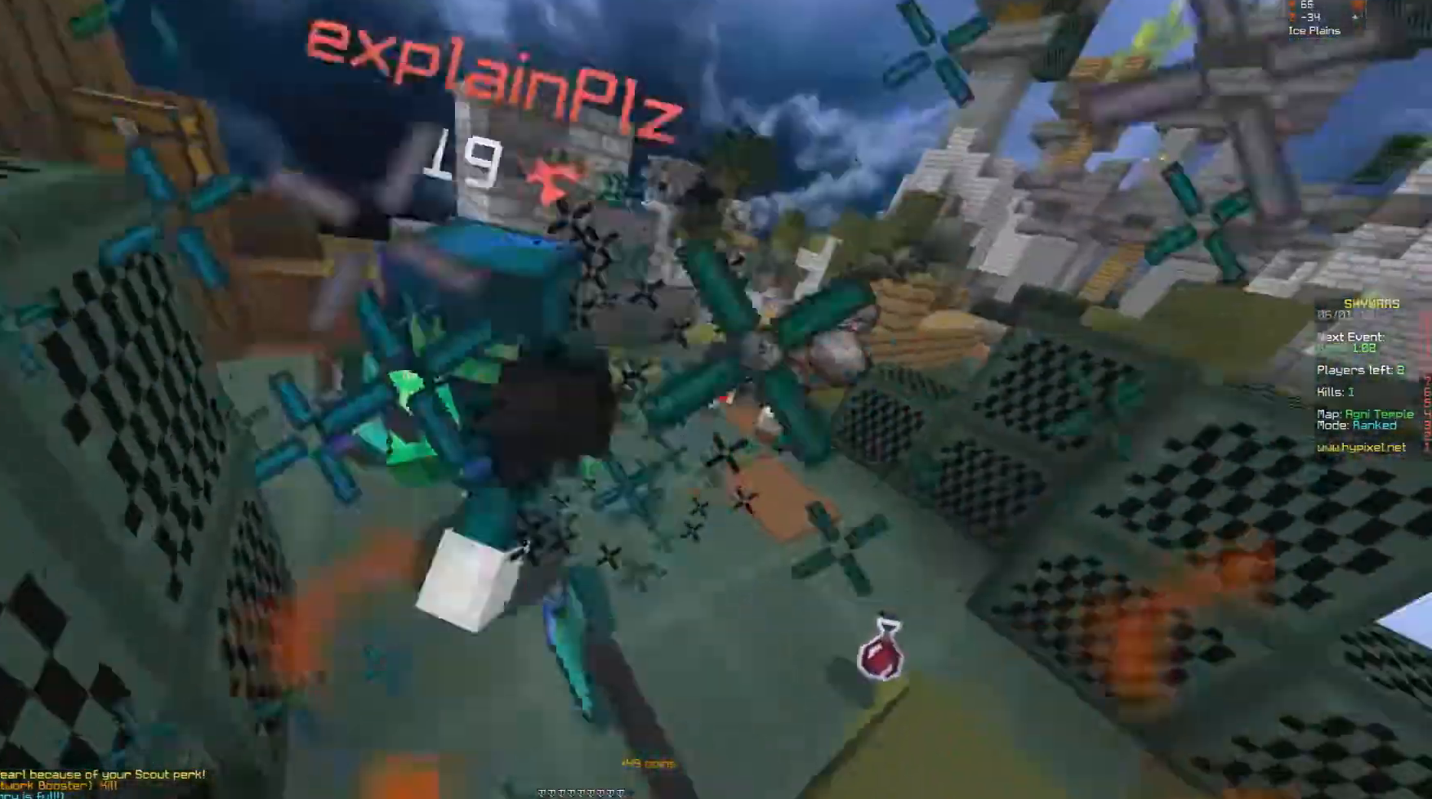
Gameplay with keyboard and mouse; each line is a JSON object with the keys and mouse buttons held at the frame after it. "events" lists presses ("down") and releases ("up") of "a", "d", "s", "space", "w", "mouse_left" and "mouse_right" between this image and that frame as [ms after this image, input, new state], when the widget could be followed in between. "mouse_left", "mouse_right" = the "left", "right" buttons of the "mouse" list. No other keys are recorded. Fast repeated clicks can show as one long hold. Mouse movement is not recorded.
{"keys": ["w"], "mouse": ["left"], "events": [[67, "mouse_left", "up"], [117, "mouse_left", "down"], [217, "mouse_left", "up"], [250, "mouse_left", "down"], [317, "mouse_left", "up"], [367, "mouse_left", "down"], [417, "mouse_left", "up"], [467, "mouse_left", "down"]]}
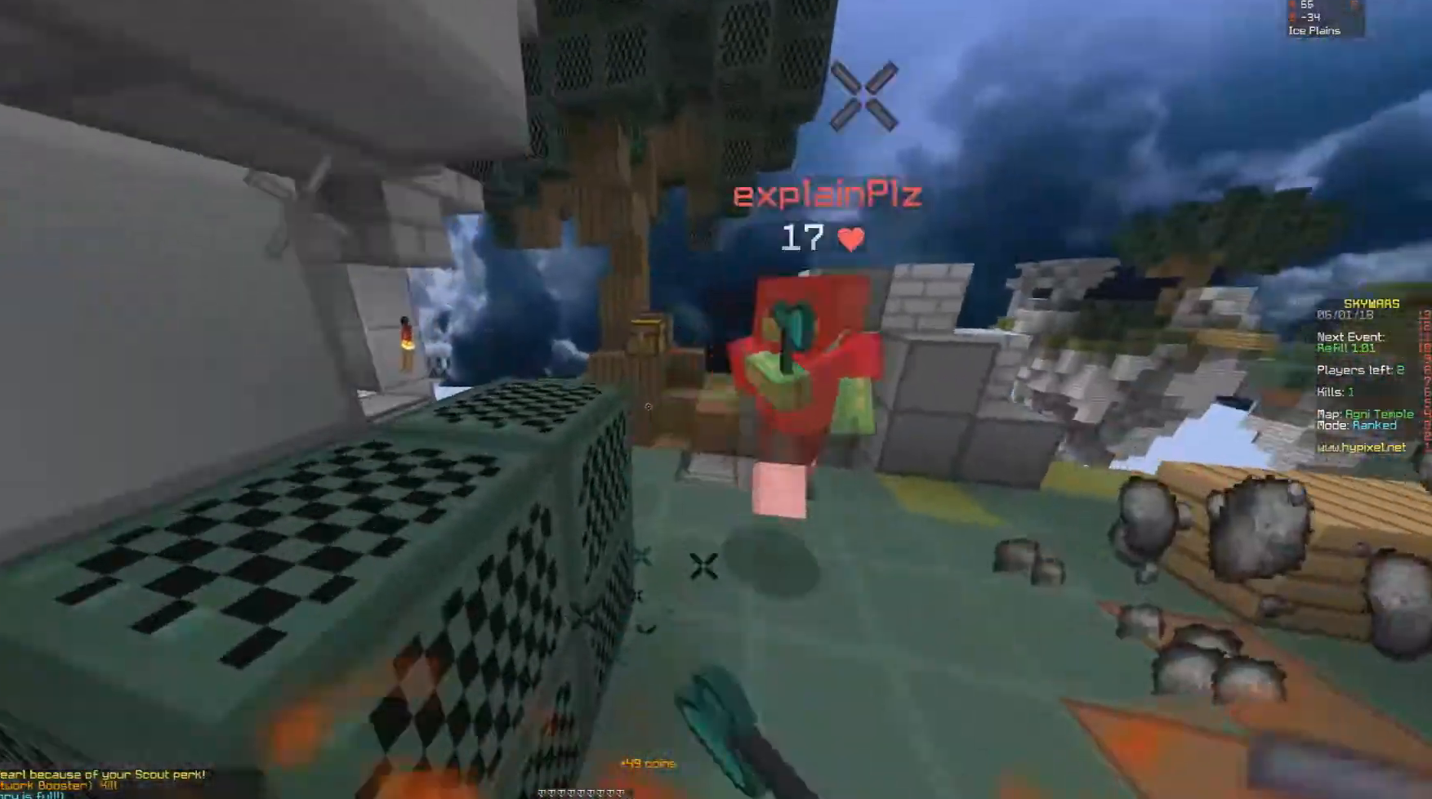
{"keys": ["a", "w"], "mouse": ["left"], "events": [[17, "mouse_right", "down"], [117, "mouse_right", "up"], [317, "mouse_left", "up"], [367, "mouse_left", "down"], [417, "a", "down"], [417, "mouse_left", "up"], [450, "mouse_left", "down"]]}
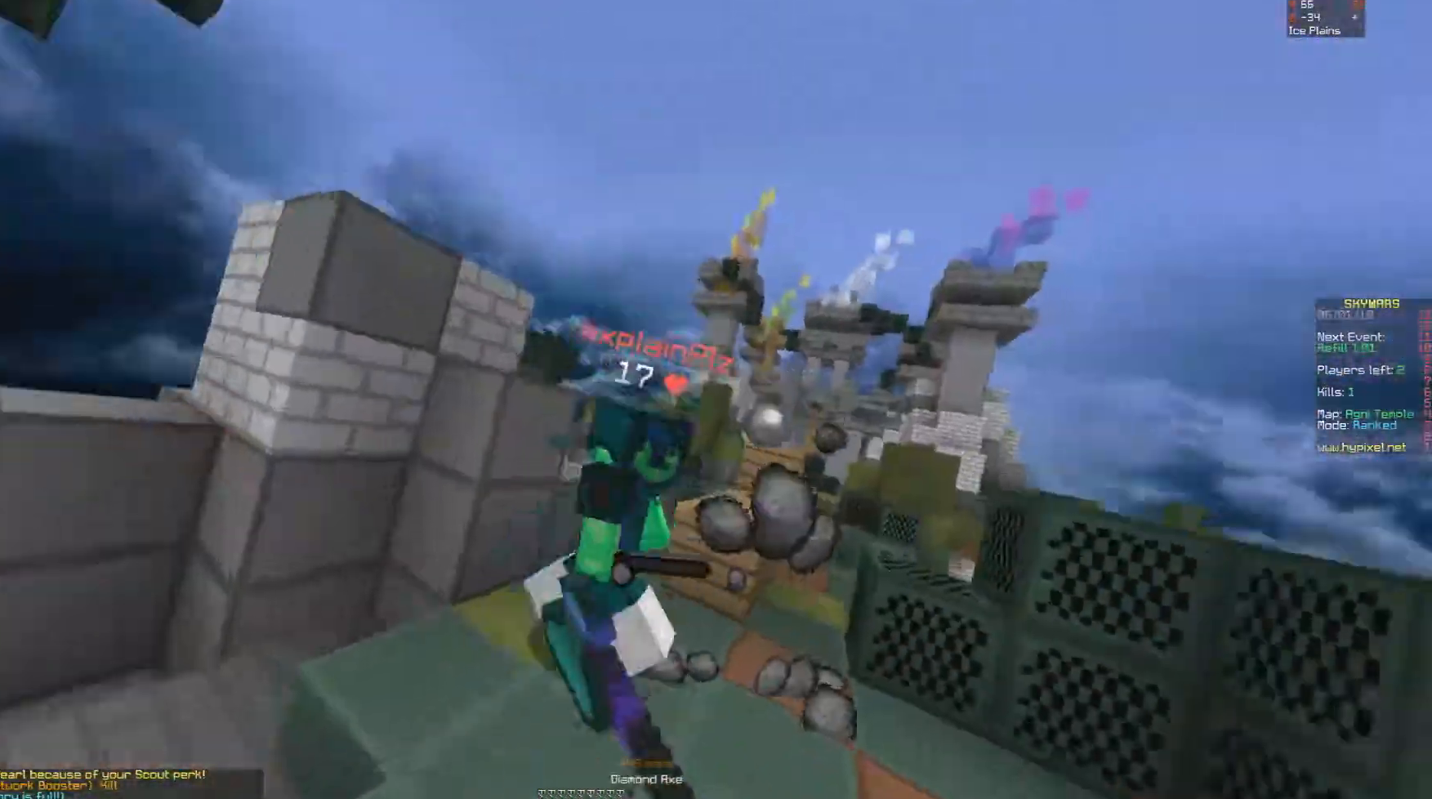
{"keys": ["a", "w"], "mouse": ["left"], "events": [[17, "mouse_left", "up"], [83, "mouse_left", "down"], [150, "mouse_left", "up"], [217, "mouse_left", "down"], [267, "mouse_left", "up"], [317, "mouse_left", "down"], [317, "w", "up"], [367, "mouse_left", "up"], [417, "mouse_left", "down"], [467, "w", "down"]]}
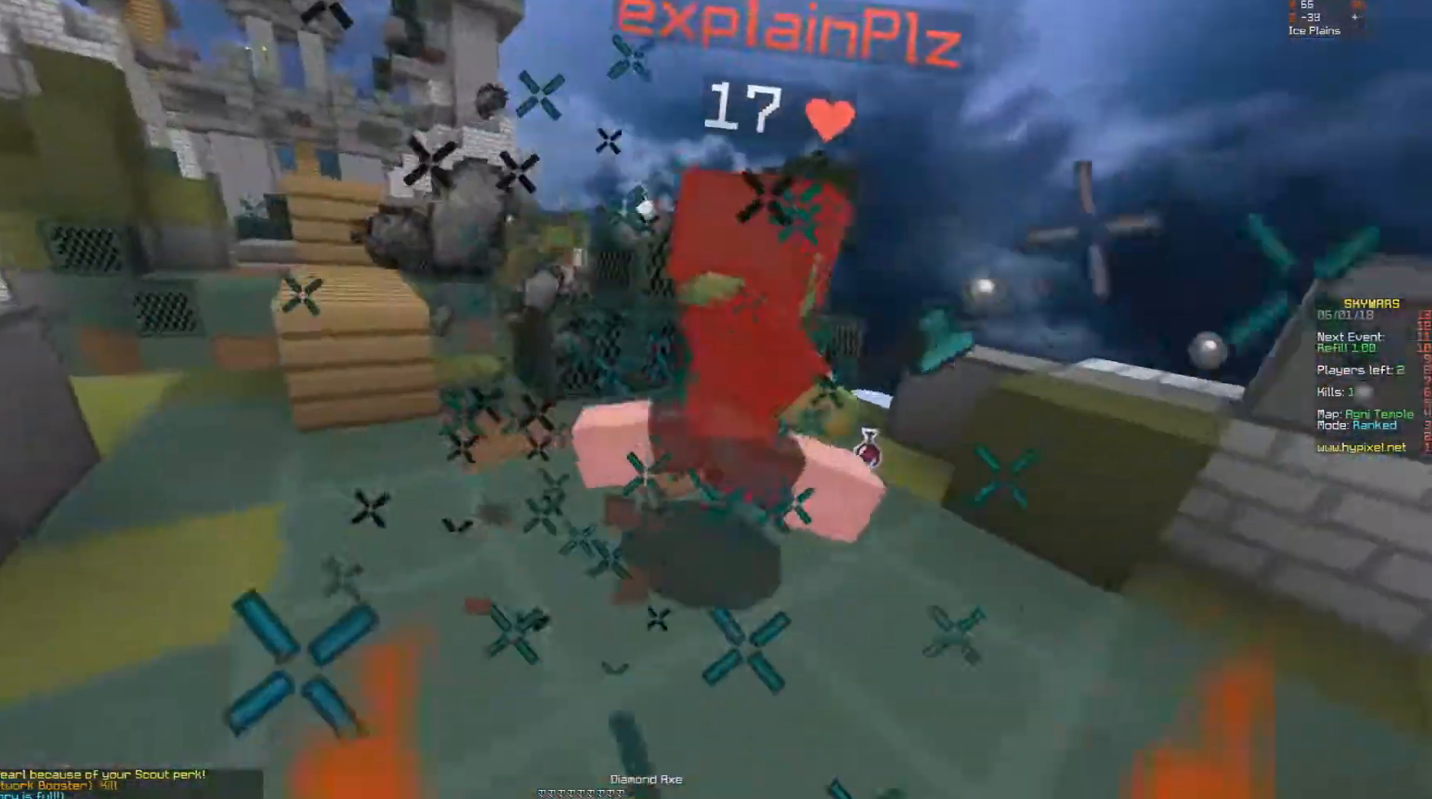
{"keys": ["d"], "mouse": [], "events": [[17, "mouse_left", "up"], [67, "a", "up"], [67, "mouse_left", "down"], [117, "a", "down"], [117, "mouse_left", "up"], [150, "mouse_left", "down"], [217, "a", "up"], [217, "d", "down"], [267, "a", "down"], [267, "d", "up"], [267, "mouse_left", "up"], [317, "a", "up"], [317, "mouse_left", "down"], [367, "d", "down"], [367, "mouse_left", "up"], [400, "mouse_left", "down"], [417, "a", "down"], [417, "w", "up"], [467, "a", "up"], [467, "mouse_left", "up"]]}
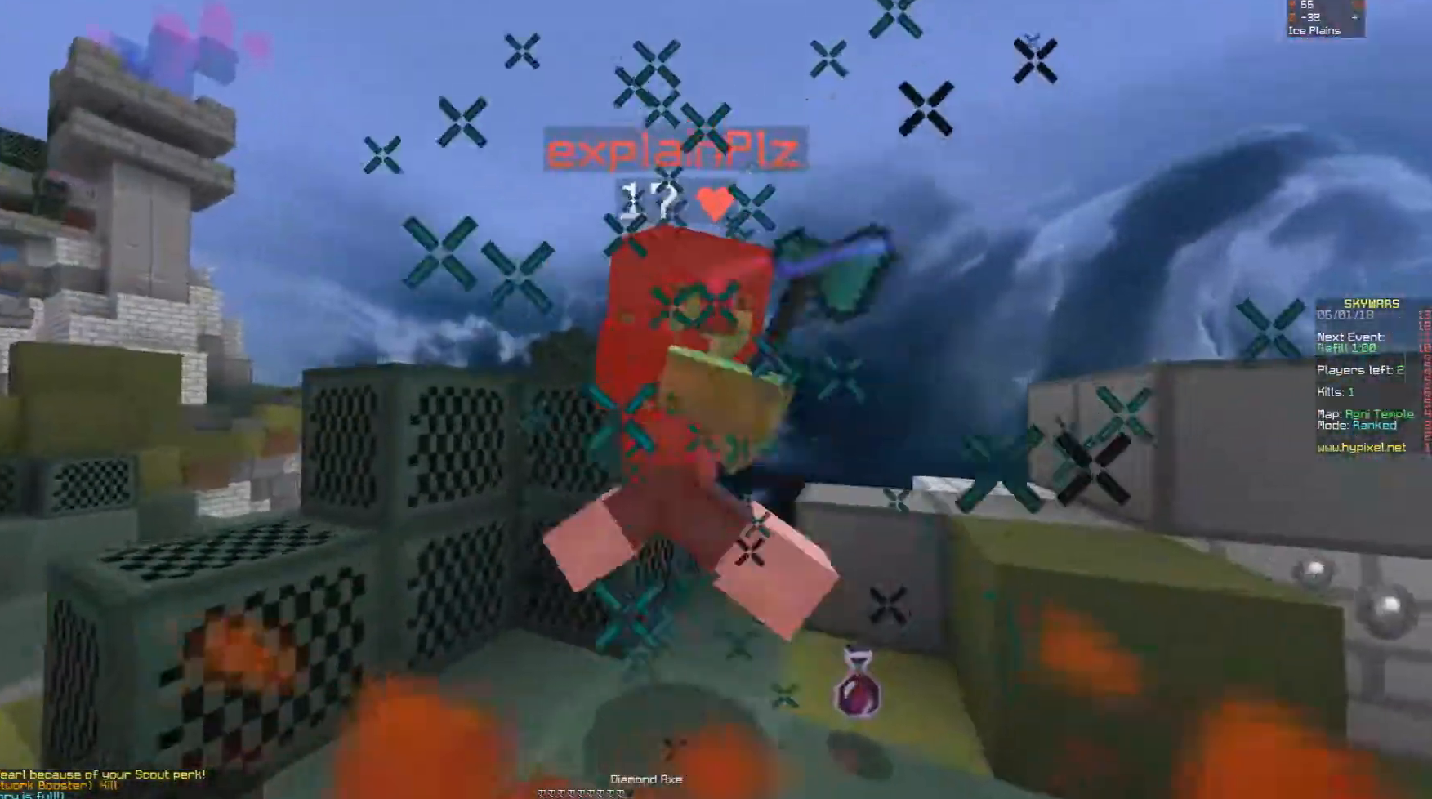
{"keys": ["w"], "mouse": ["left"], "events": [[17, "a", "down"], [17, "d", "up"], [50, "mouse_left", "down"], [117, "mouse_left", "up"], [167, "mouse_left", "down"], [250, "w", "down"], [367, "mouse_left", "up"], [417, "mouse_left", "down"], [467, "a", "up"]]}
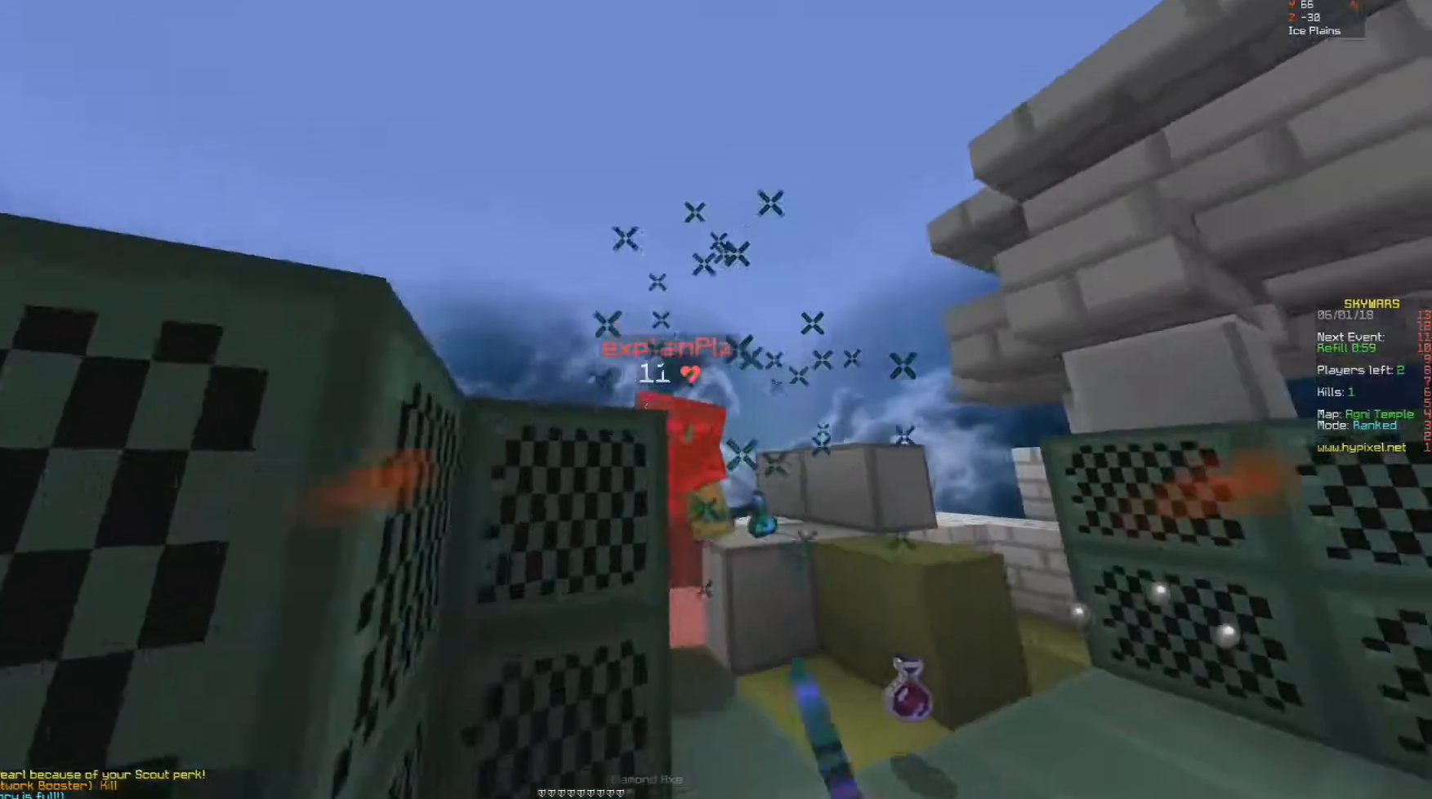
{"keys": [], "mouse": ["left"], "events": [[17, "d", "down"], [117, "mouse_left", "up"], [267, "mouse_left", "down"], [267, "w", "up"], [317, "a", "down"], [317, "mouse_left", "up"], [367, "mouse_left", "down"], [367, "w", "down"], [417, "a", "up"], [417, "d", "up"], [450, "w", "up"]]}
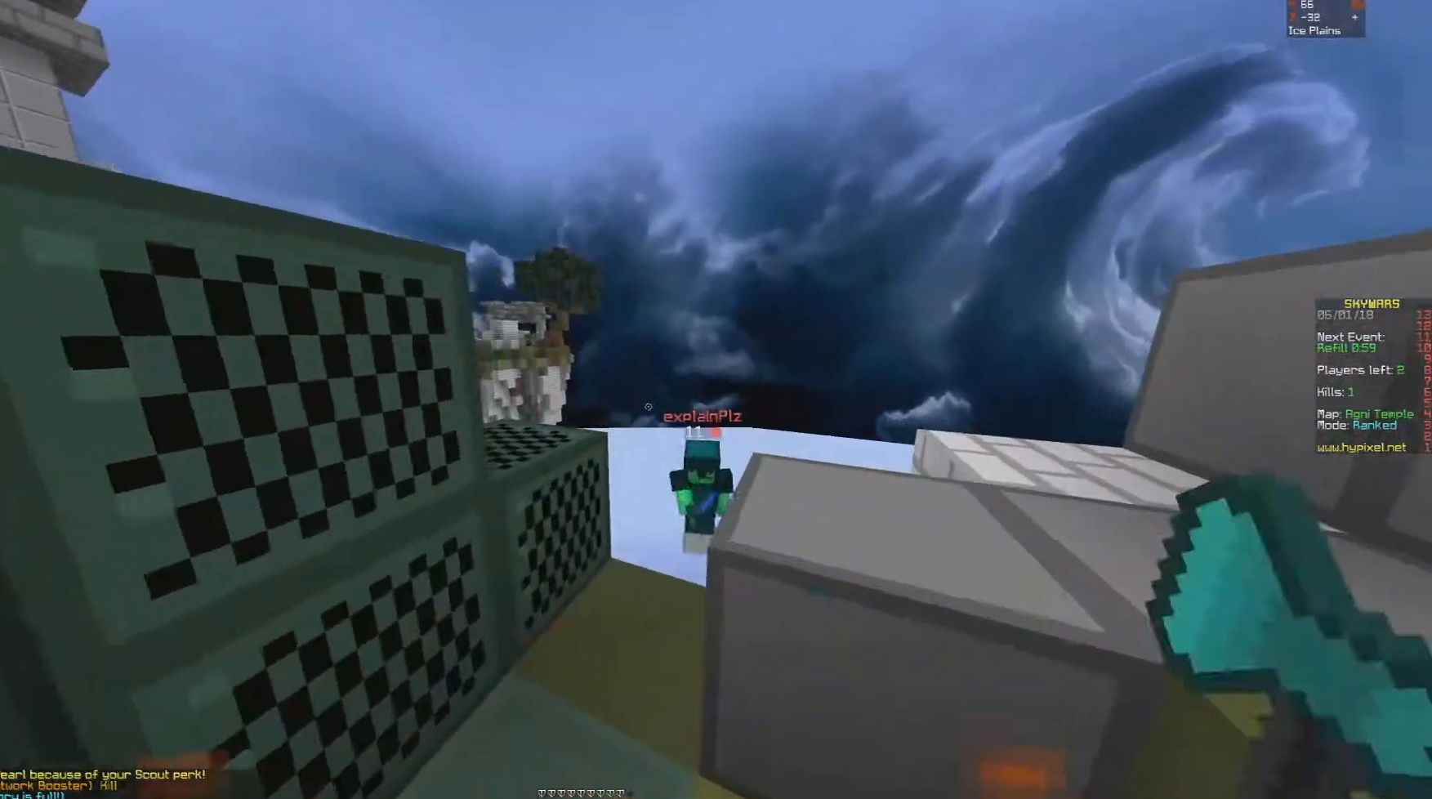
{"keys": [], "mouse": [], "events": [[17, "mouse_left", "up"]]}
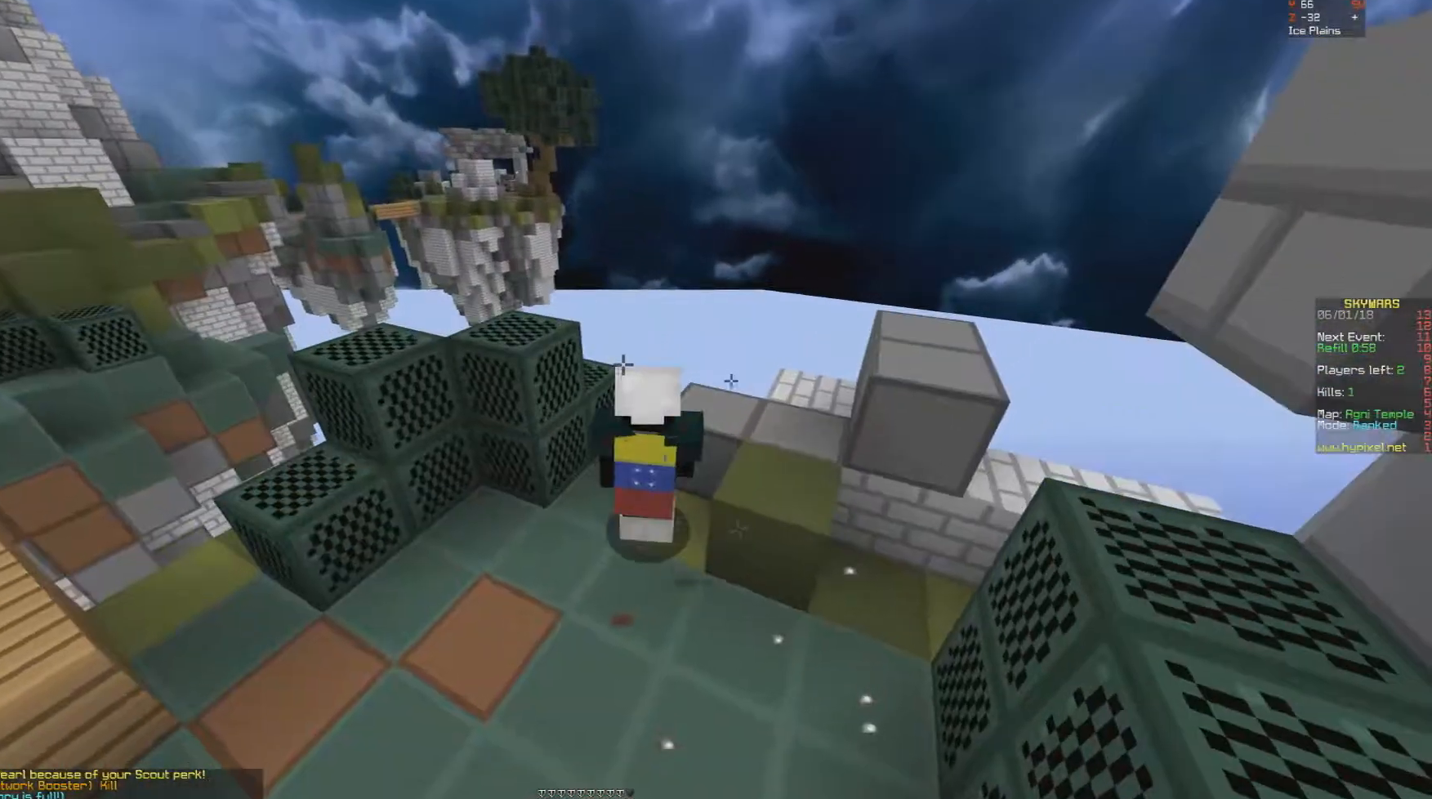
{"keys": [], "mouse": [], "events": []}
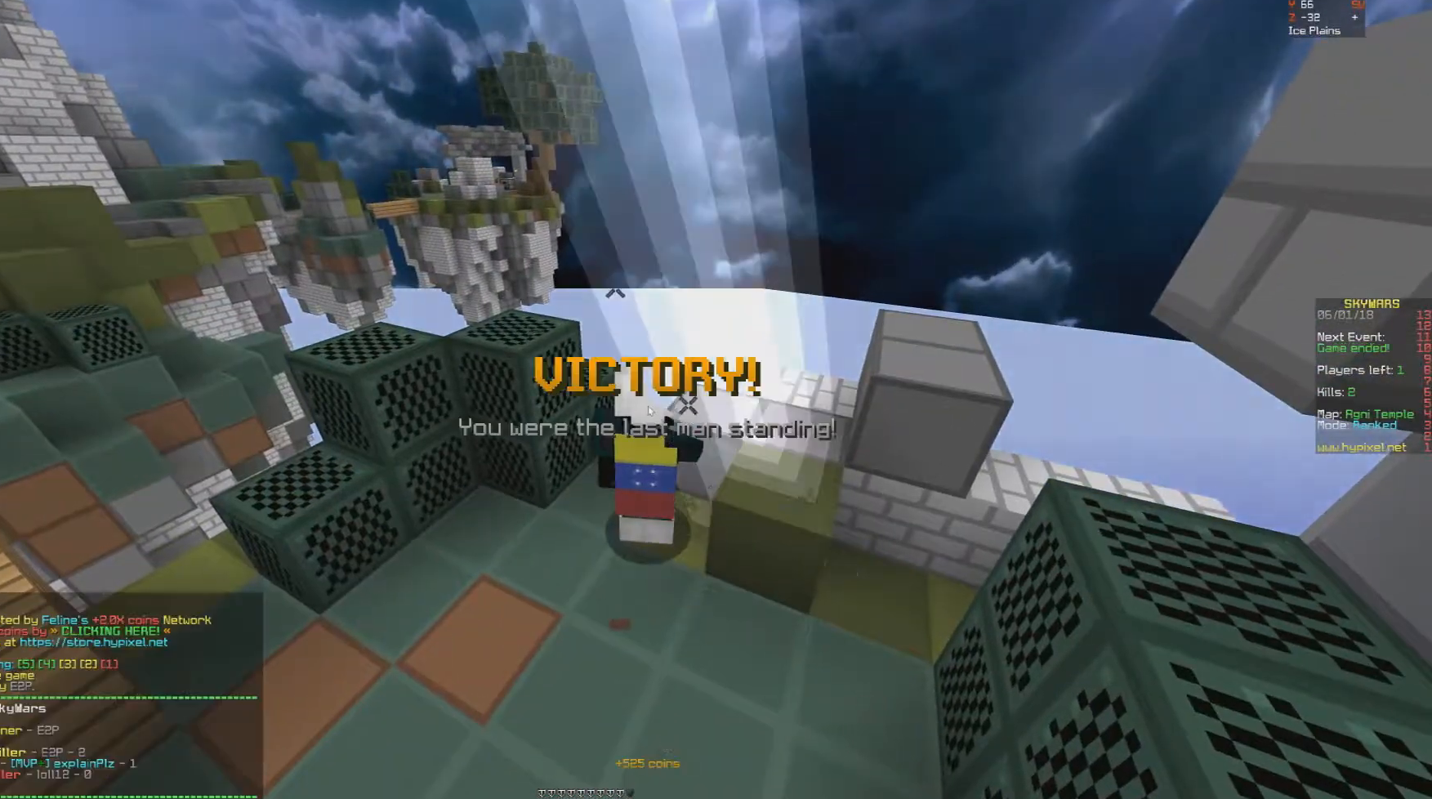
{"keys": [], "mouse": [], "events": []}
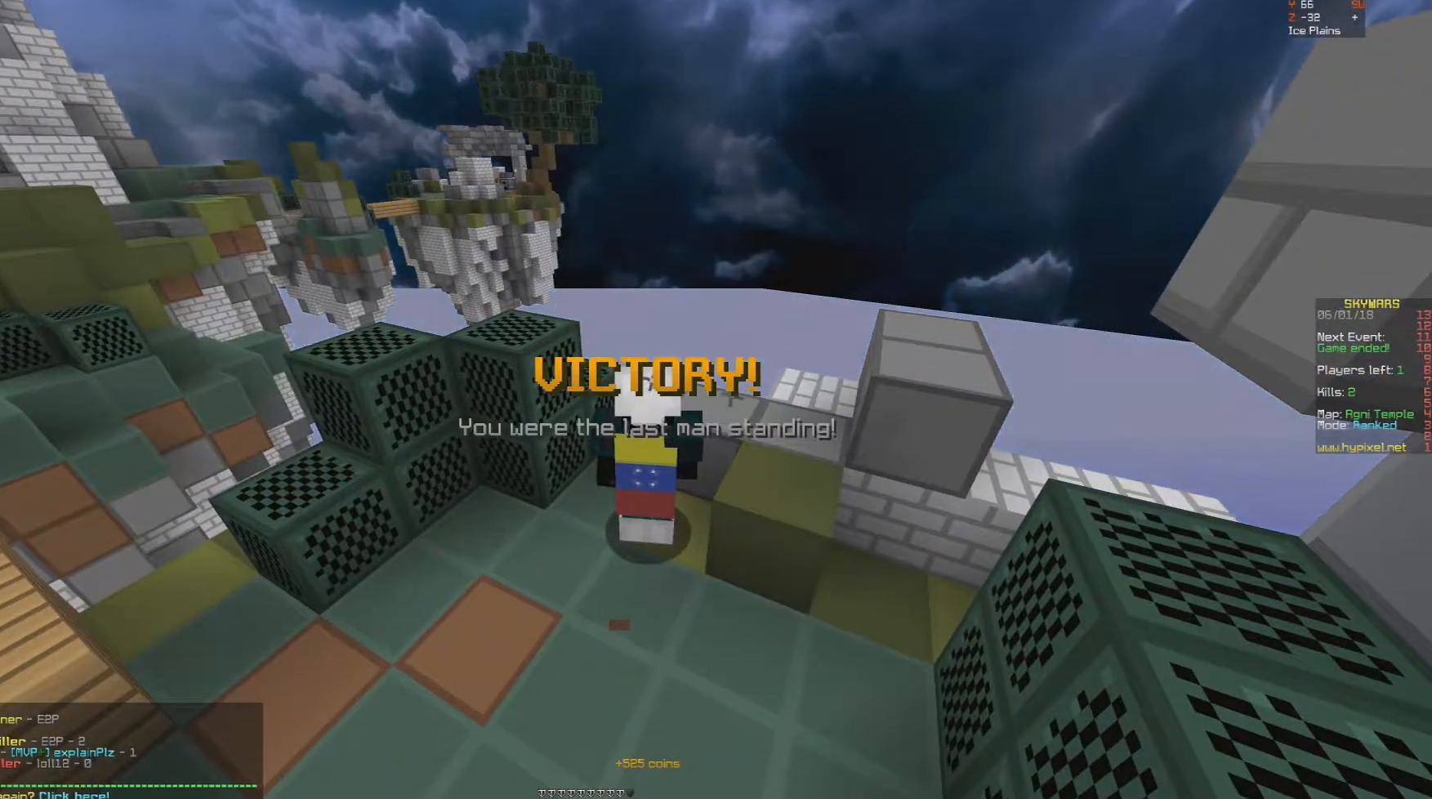
{"keys": [], "mouse": [], "events": []}
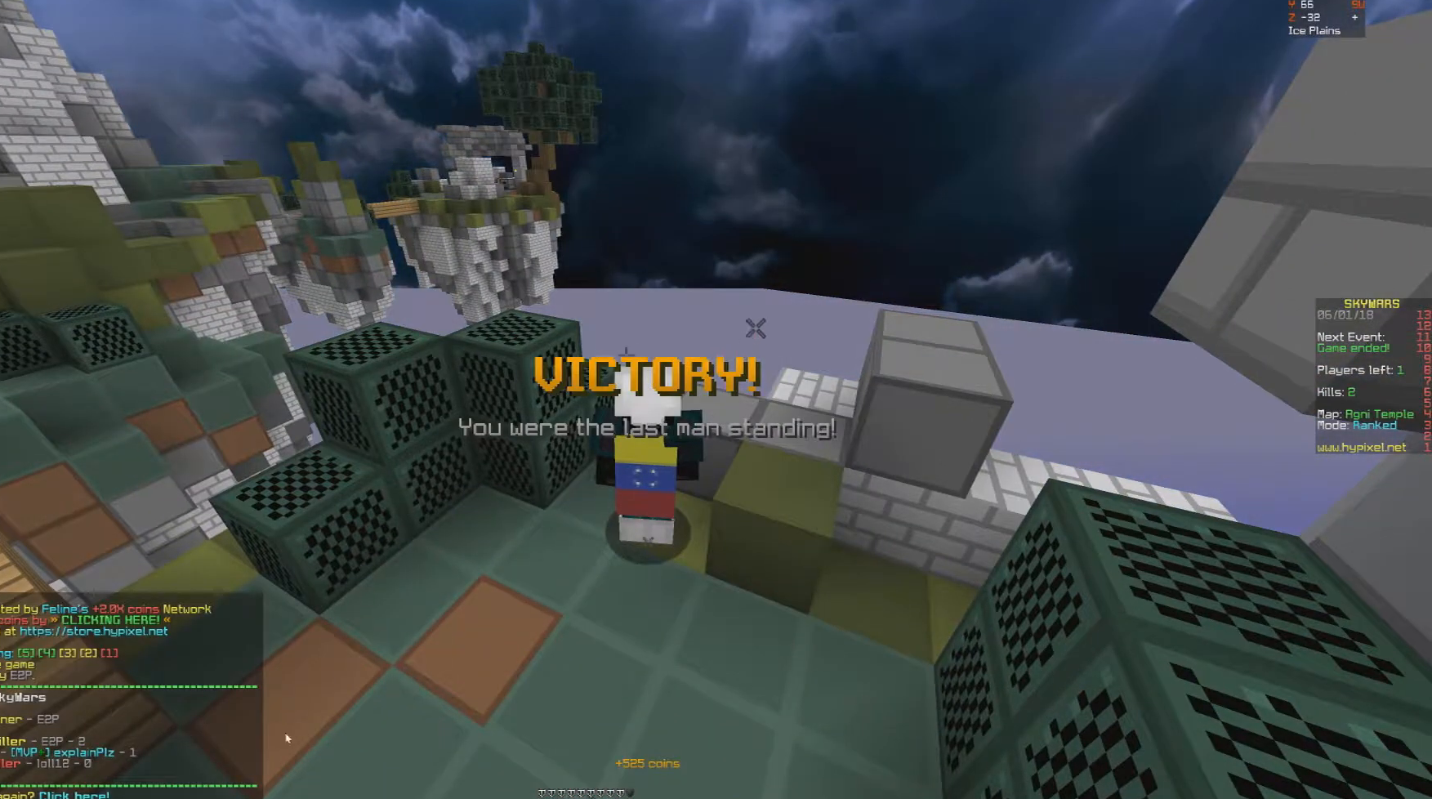
{"keys": ["w"], "mouse": [], "events": [[417, "a", "down"], [467, "w", "down"], [483, "a", "up"]]}
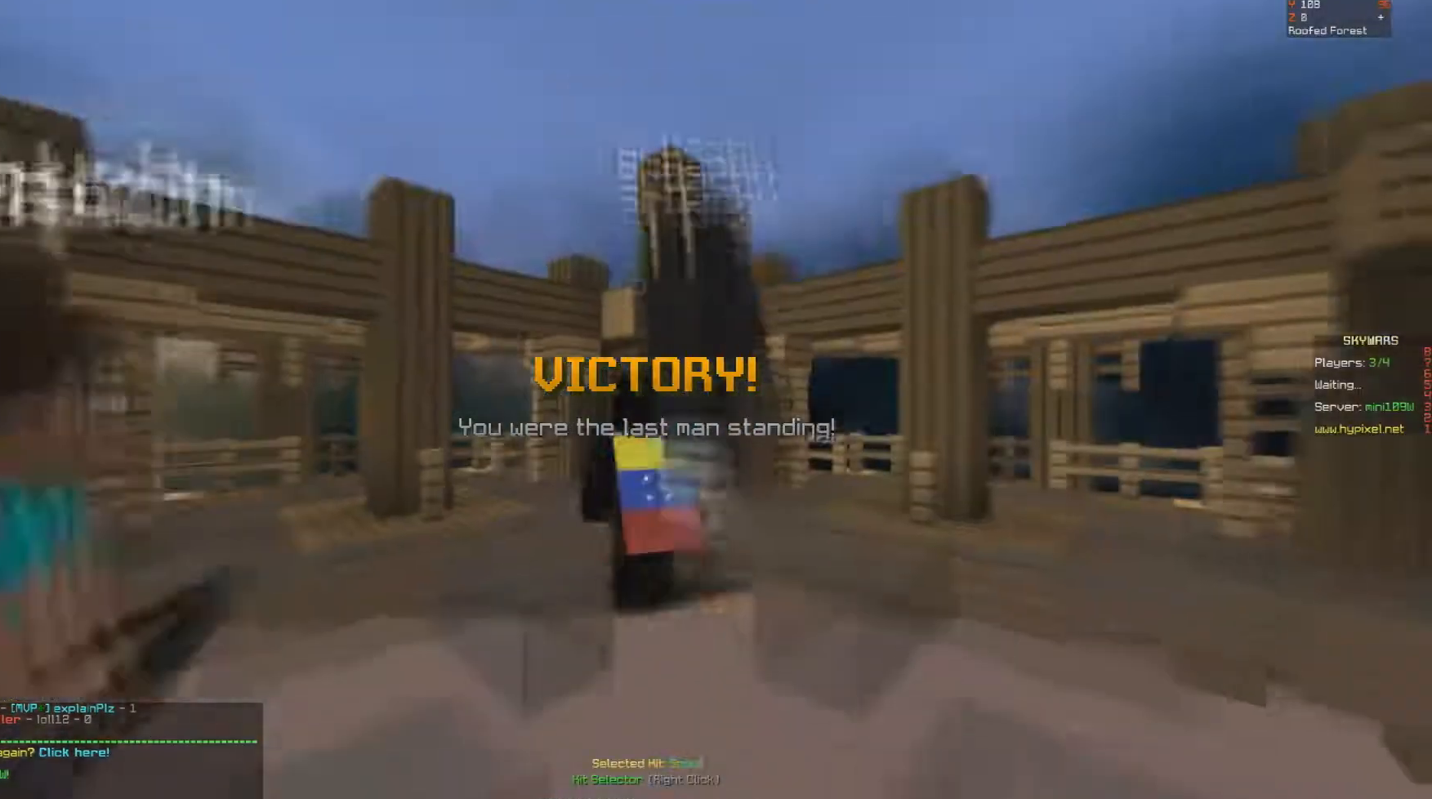
{"keys": ["w"], "mouse": [], "events": []}
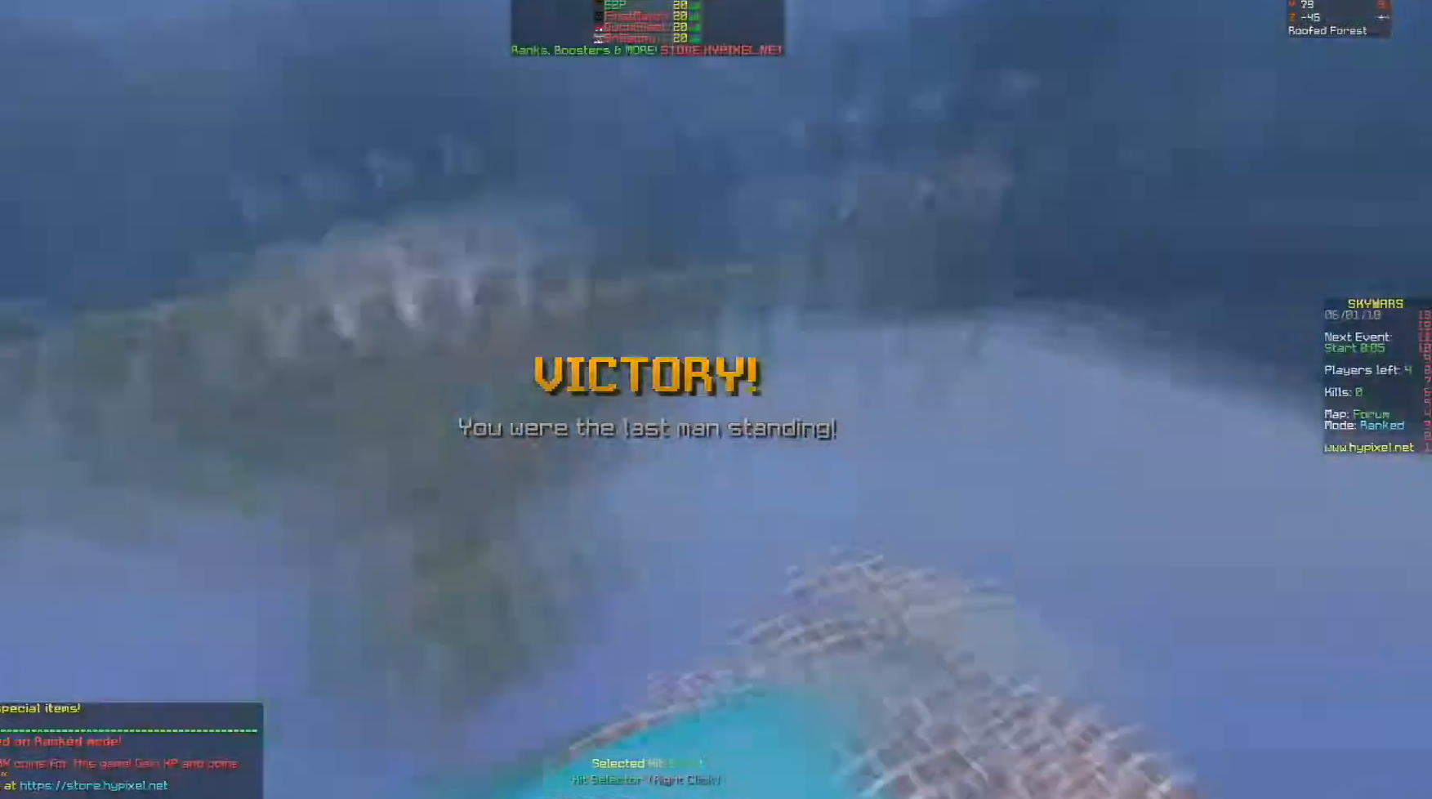
{"keys": [], "mouse": ["left"], "events": [[33, "w", "up"], [167, "w", "down"], [217, "w", "up"], [350, "w", "down"], [367, "w", "up"], [483, "mouse_left", "down"]]}
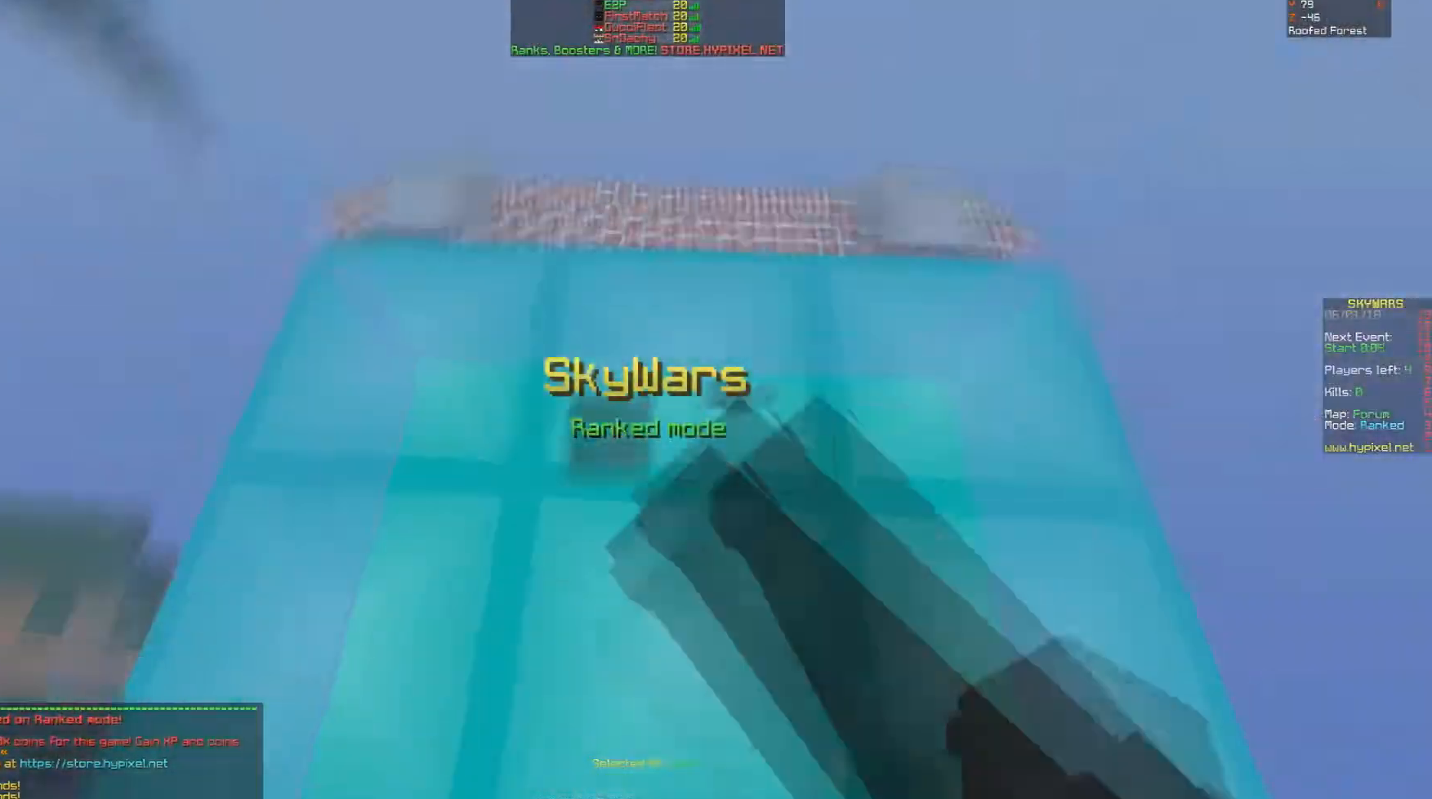
{"keys": [], "mouse": [], "events": [[417, "mouse_left", "up"]]}
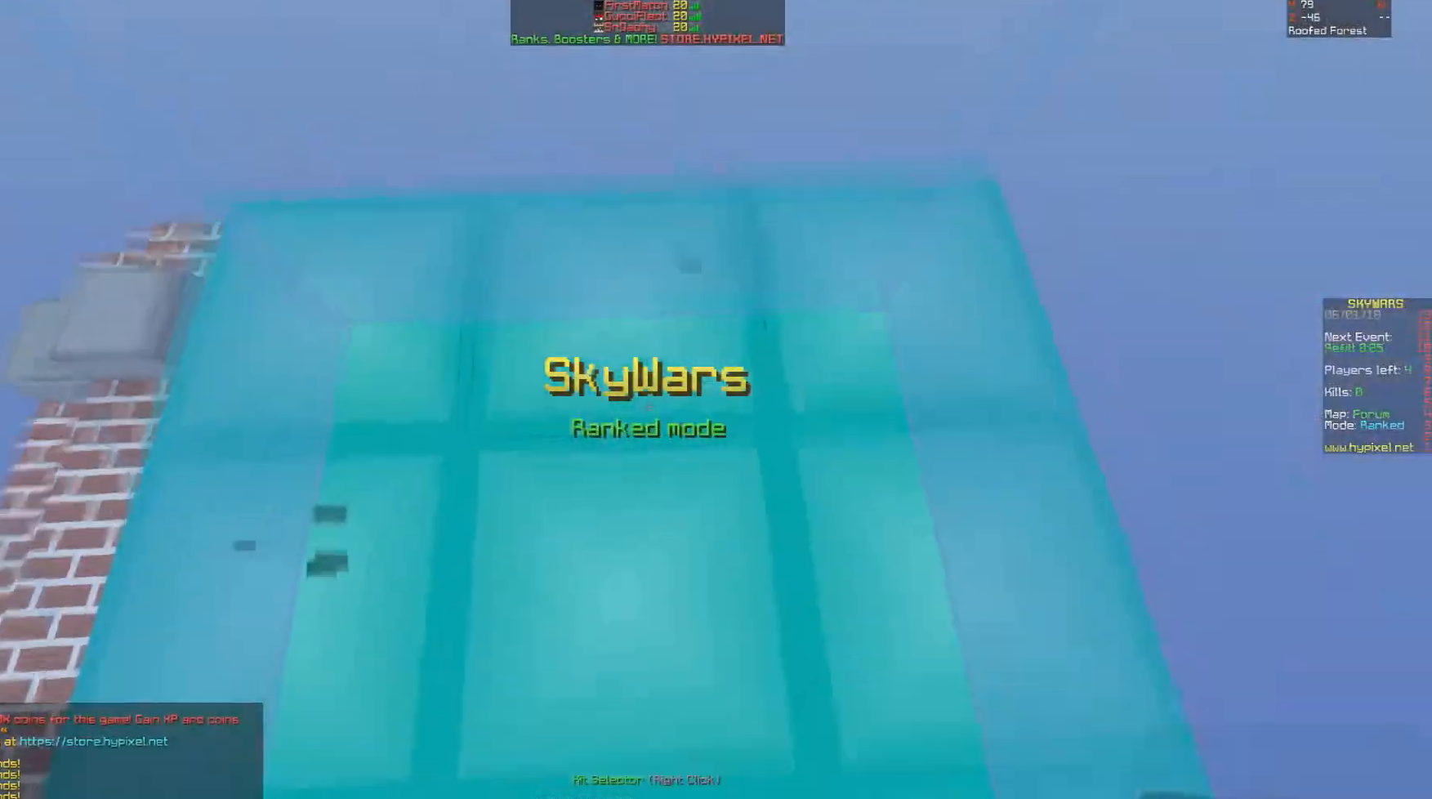
{"keys": ["w"], "mouse": [], "events": [[83, "w", "down"], [200, "d", "down"], [250, "d", "up"], [267, "mouse_left", "down"], [300, "w", "up"], [417, "a", "down"], [417, "mouse_left", "up"], [433, "w", "down"], [467, "a", "up"]]}
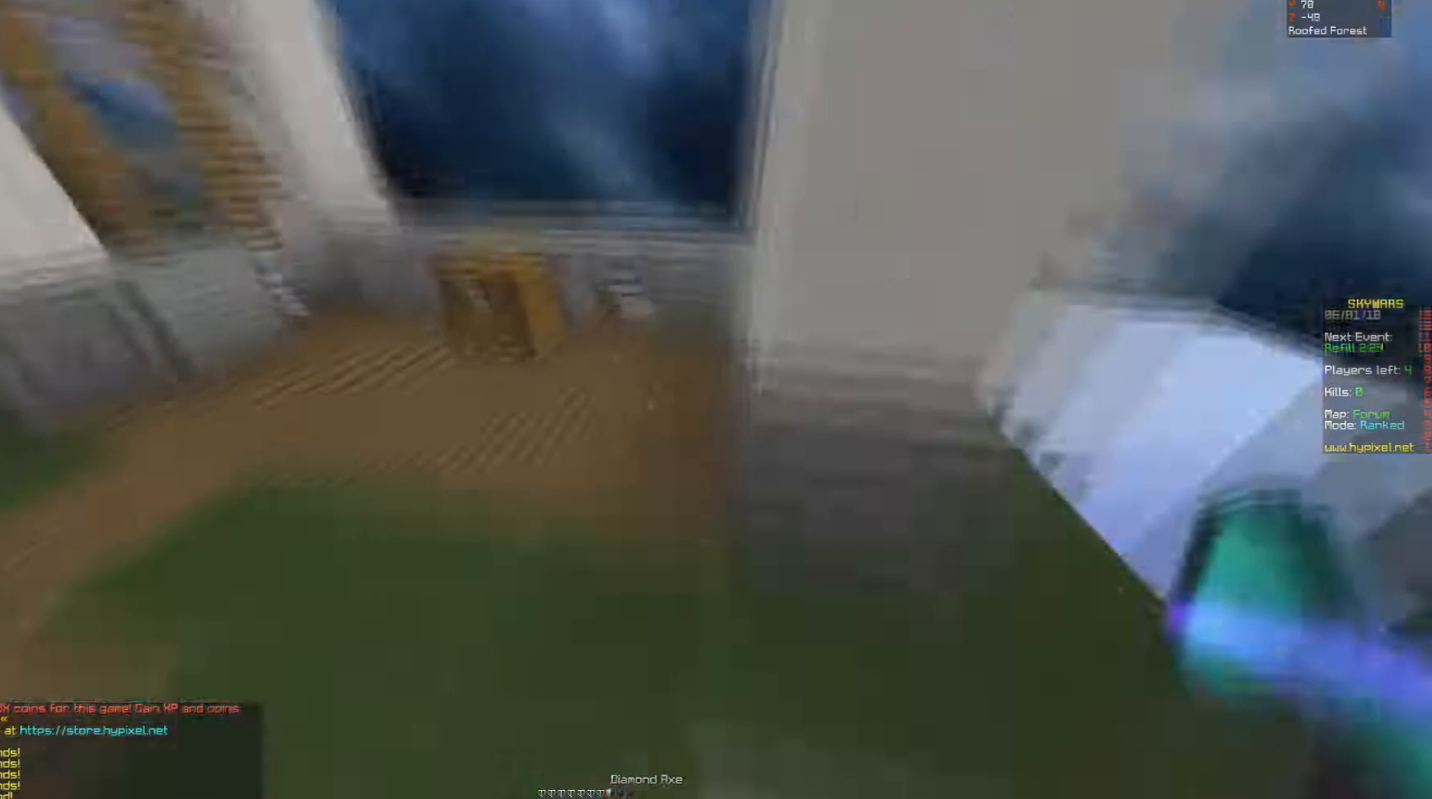
{"keys": [], "mouse": []}
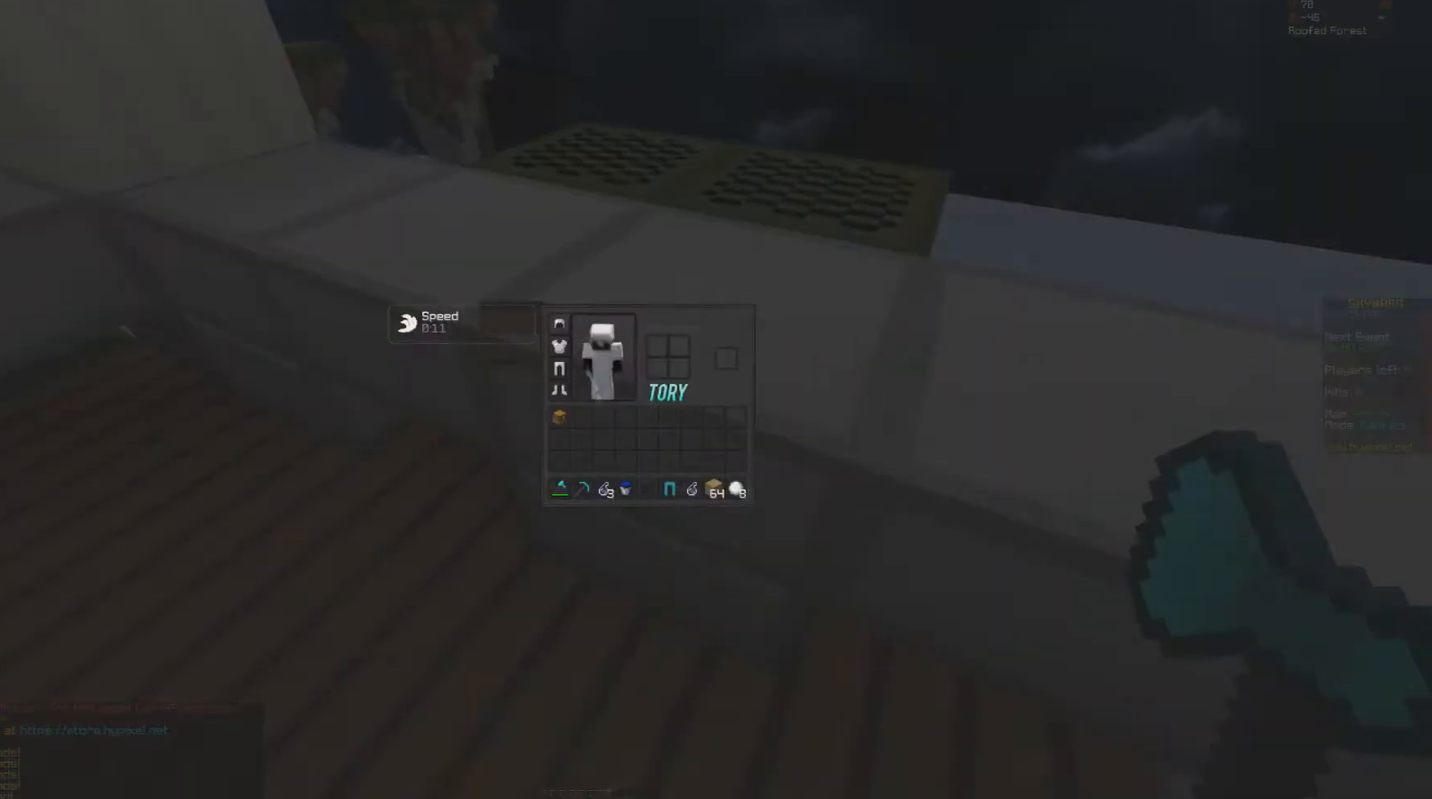
{"keys": ["w"], "mouse": ["left"], "events": [[217, "w", "down"], [267, "mouse_right", "down"], [283, "mouse_right", "up"], [283, "w", "up"], [350, "mouse_right", "down"], [367, "mouse_right", "up"], [367, "w", "down"], [483, "mouse_left", "down"]]}
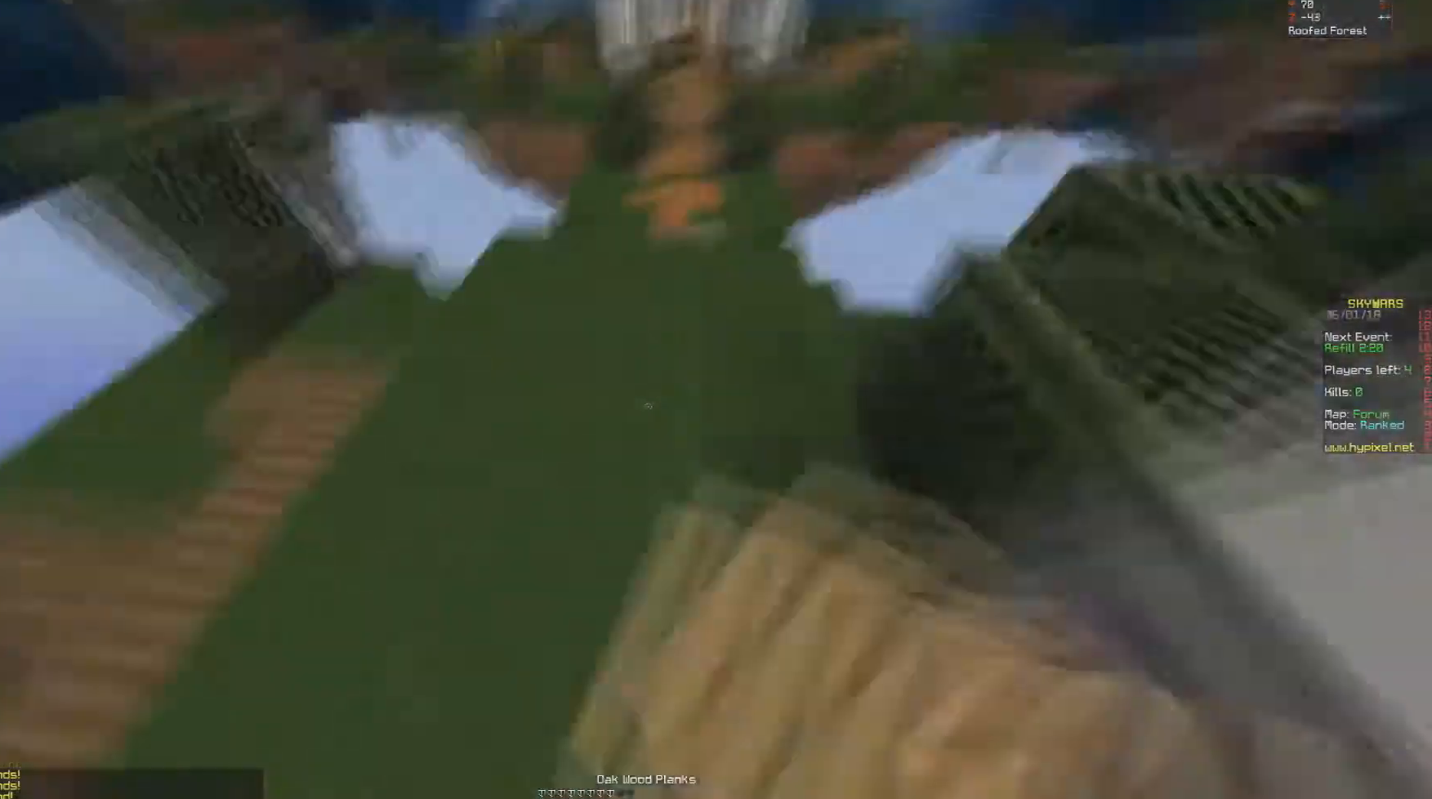
{"keys": ["space", "w"], "mouse": ["right"], "events": [[17, "mouse_left", "up"], [133, "space", "down"], [183, "space", "up"], [267, "mouse_right", "down"], [300, "mouse_right", "up"], [333, "mouse_left", "down"], [367, "mouse_left", "up"], [483, "mouse_right", "down"], [483, "space", "down"]]}
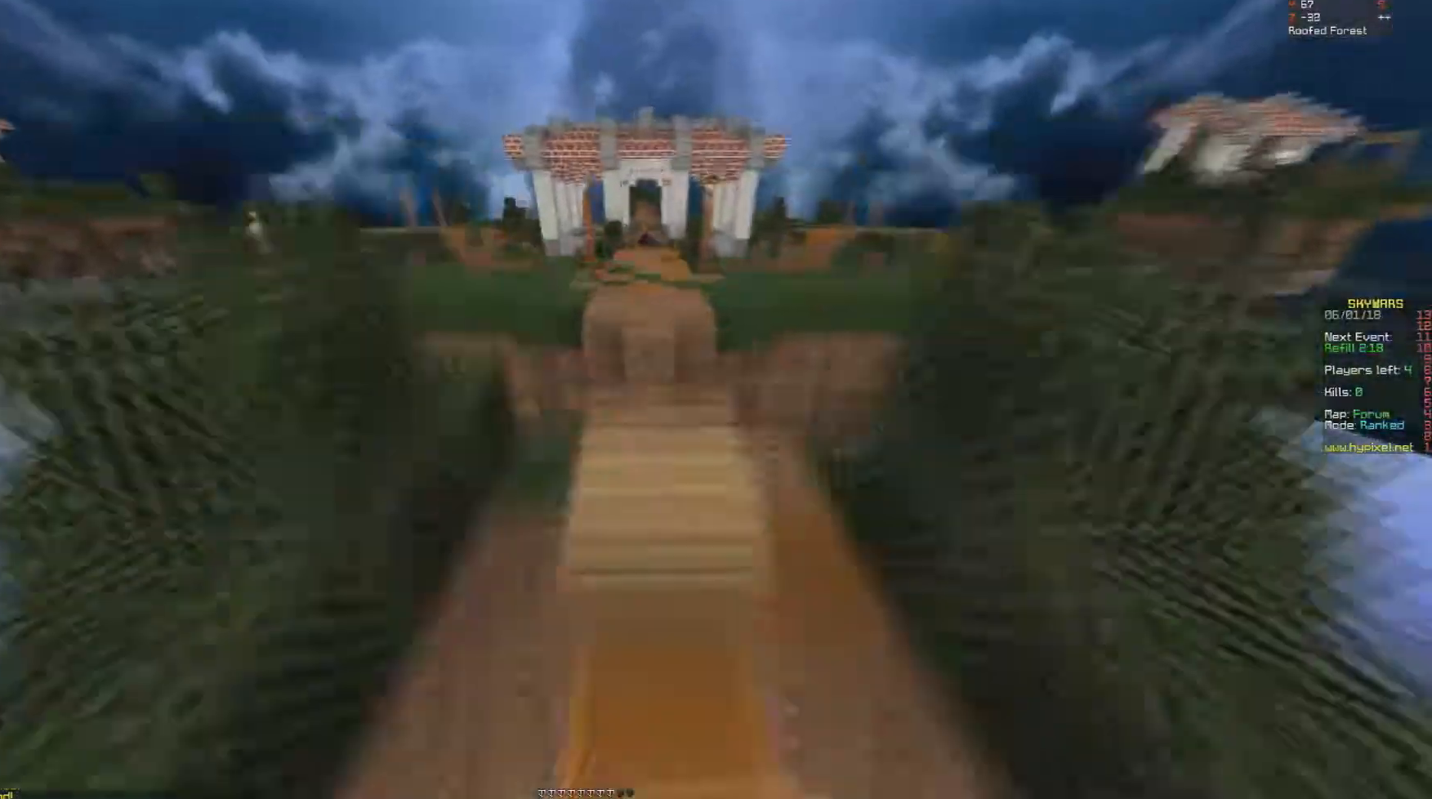
{"keys": ["w"], "mouse": [], "events": [[17, "mouse_right", "up"], [33, "space", "up"], [67, "mouse_right", "down"], [67, "space", "down"], [200, "mouse_right", "up"], [217, "space", "up"]]}
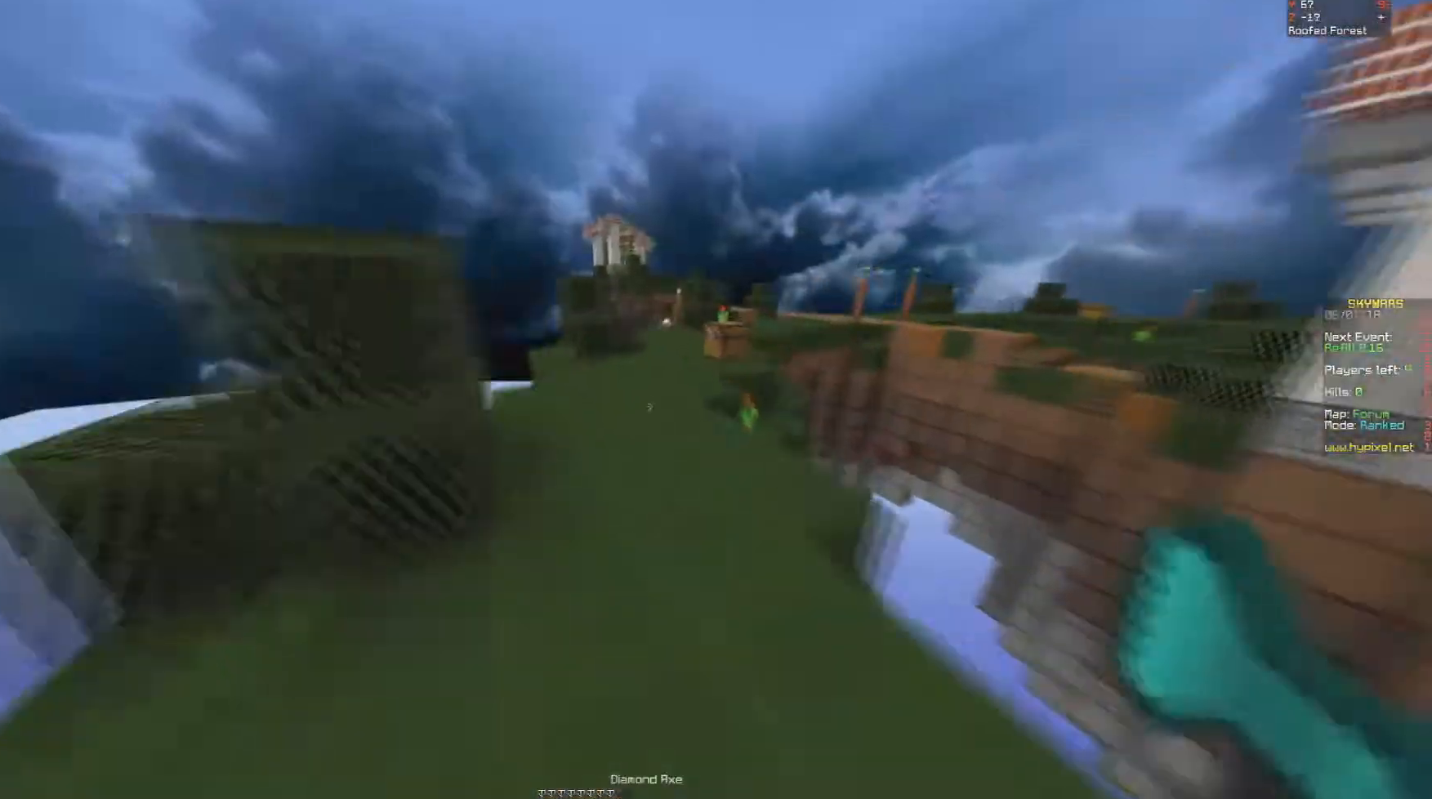
{"keys": [], "mouse": [], "events": [[17, "mouse_left", "down"], [83, "mouse_left", "up"], [150, "mouse_left", "down"], [283, "mouse_left", "up"], [350, "w", "up"]]}
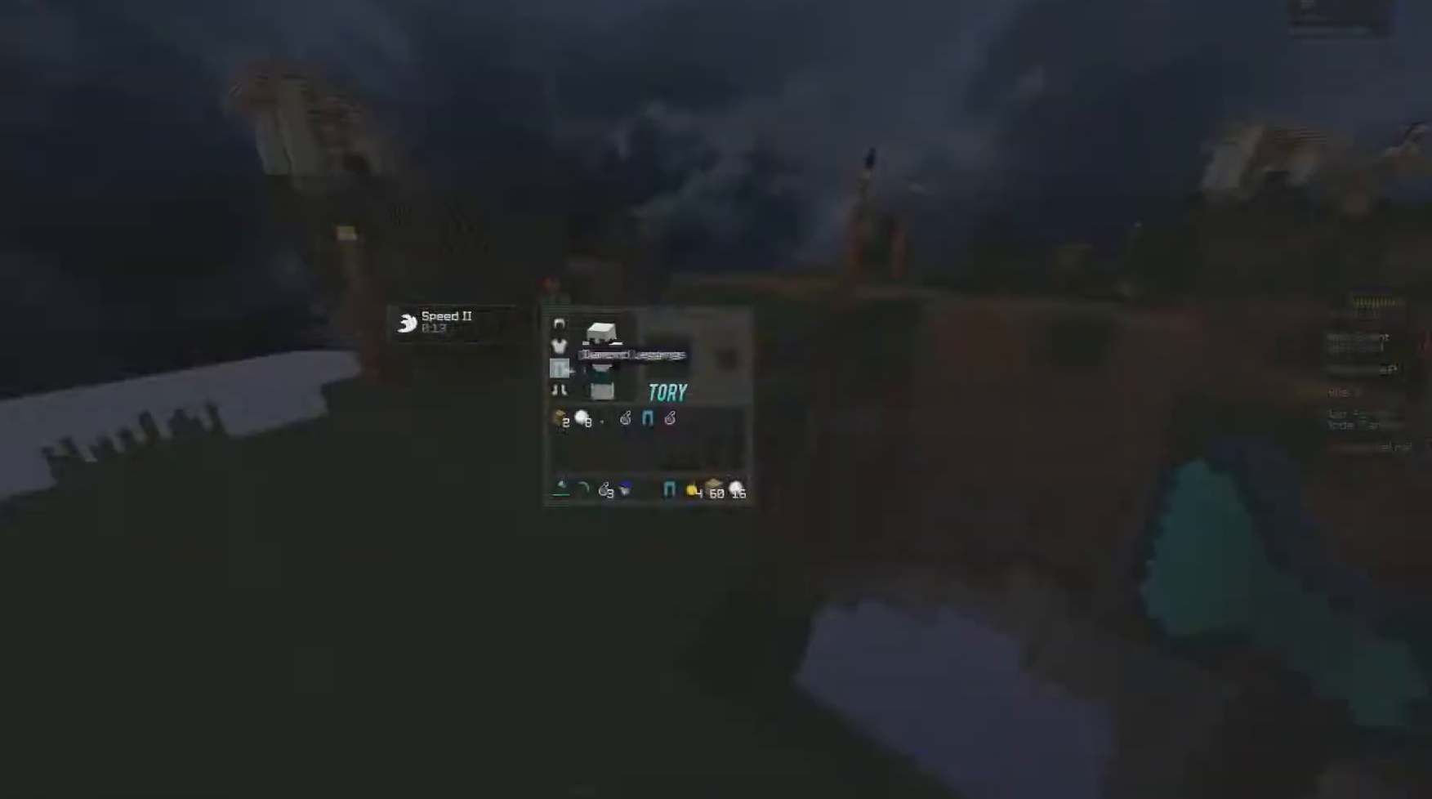
{"keys": ["w"], "mouse": [], "events": [[67, "w", "down"], [167, "space", "down"], [200, "mouse_right", "down"], [233, "mouse_right", "up"], [267, "space", "up"]]}
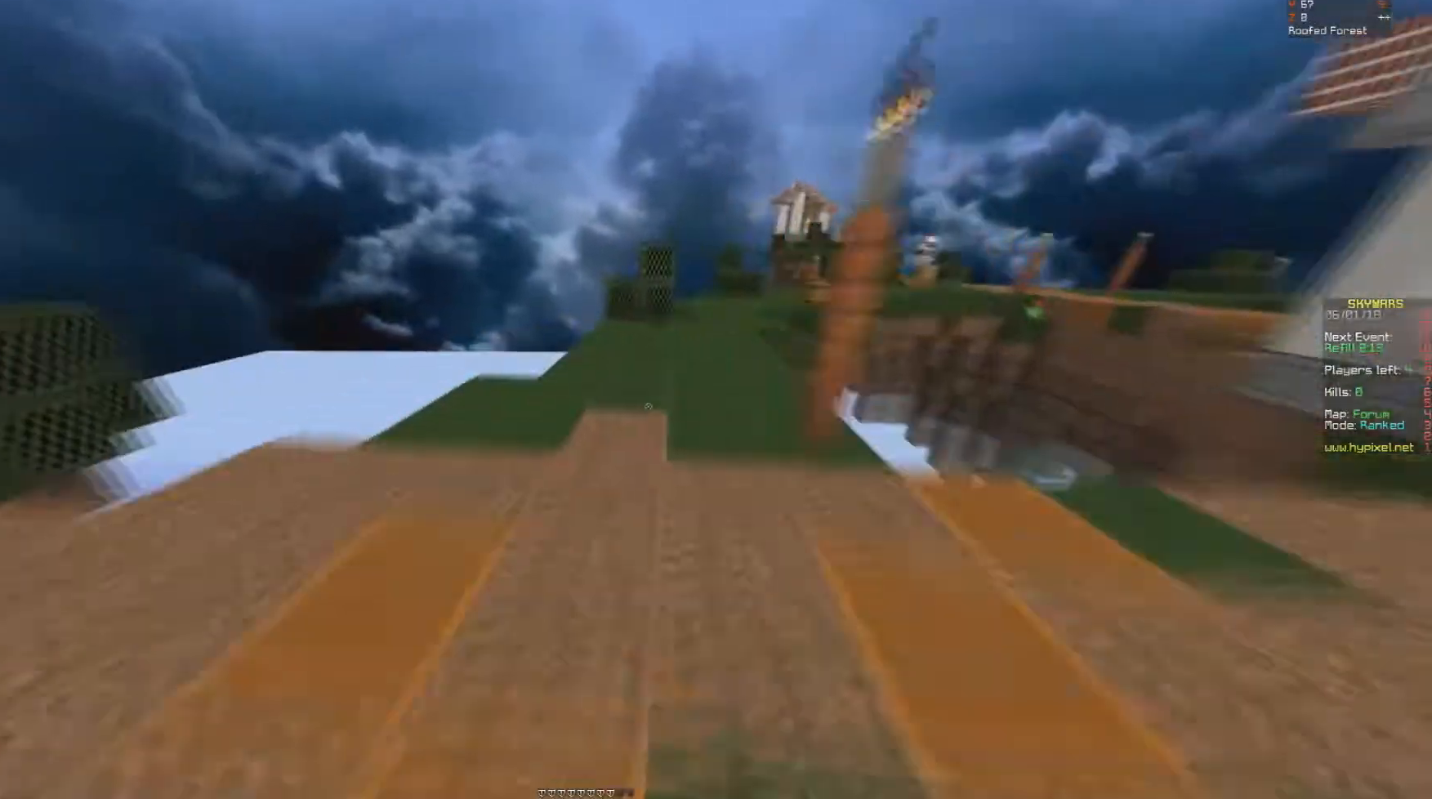
{"keys": [], "mouse": ["left"], "events": [[350, "a", "down"], [400, "a", "up"], [400, "mouse_left", "down"], [433, "w", "up"]]}
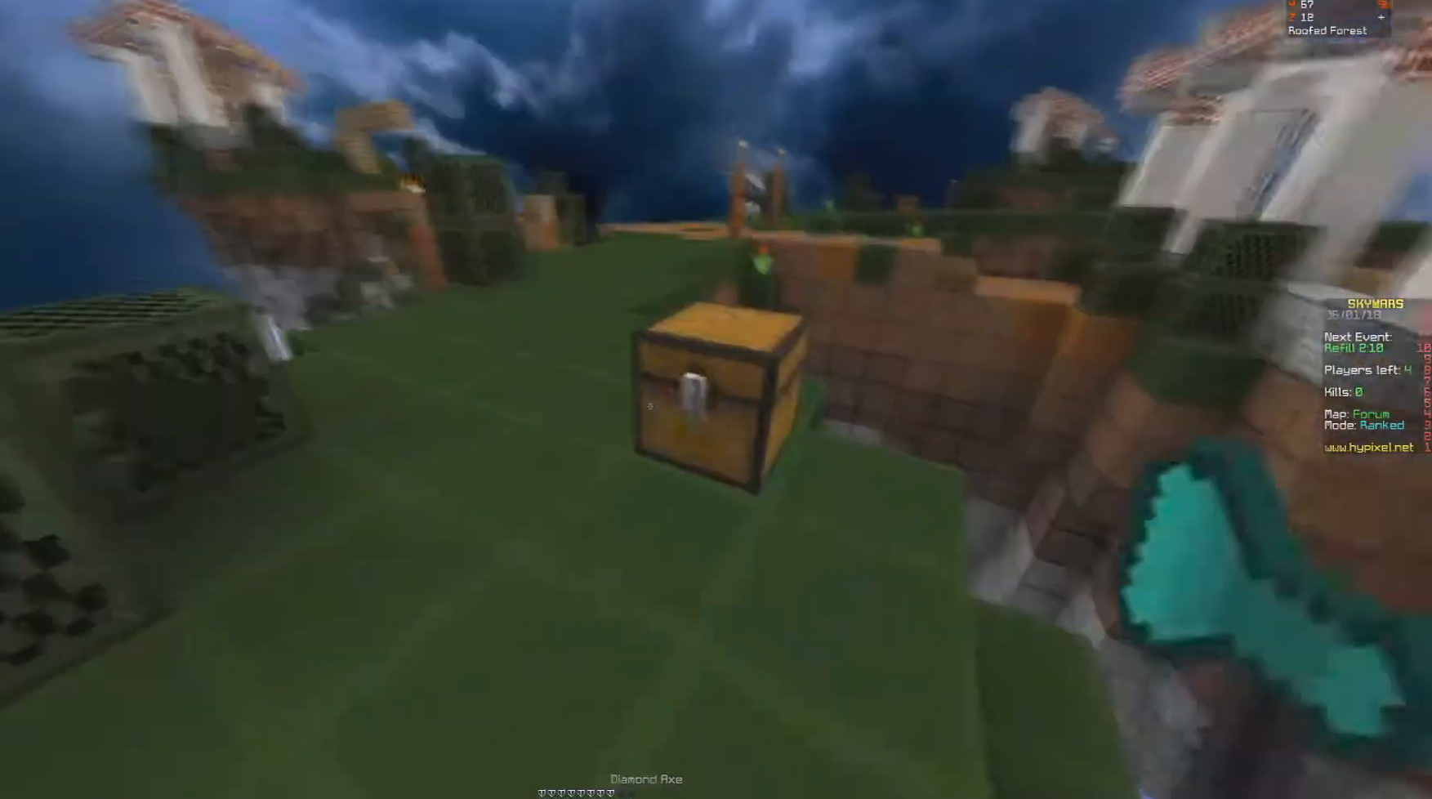
{"keys": [], "mouse": [], "events": [[133, "w", "down"], [167, "mouse_left", "up"], [233, "a", "down"], [333, "a", "up"], [350, "w", "up"]]}
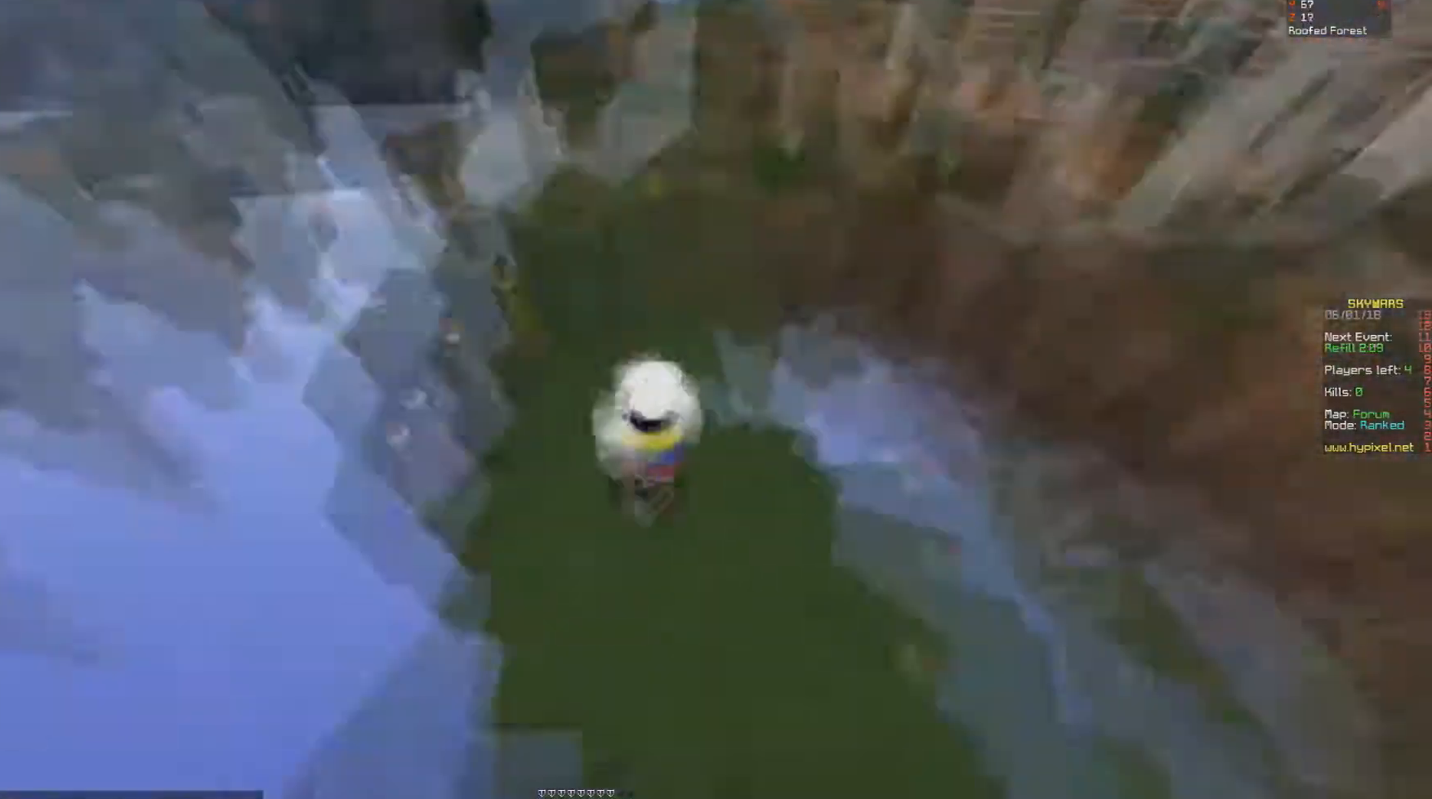
{"keys": [], "mouse": [], "events": []}
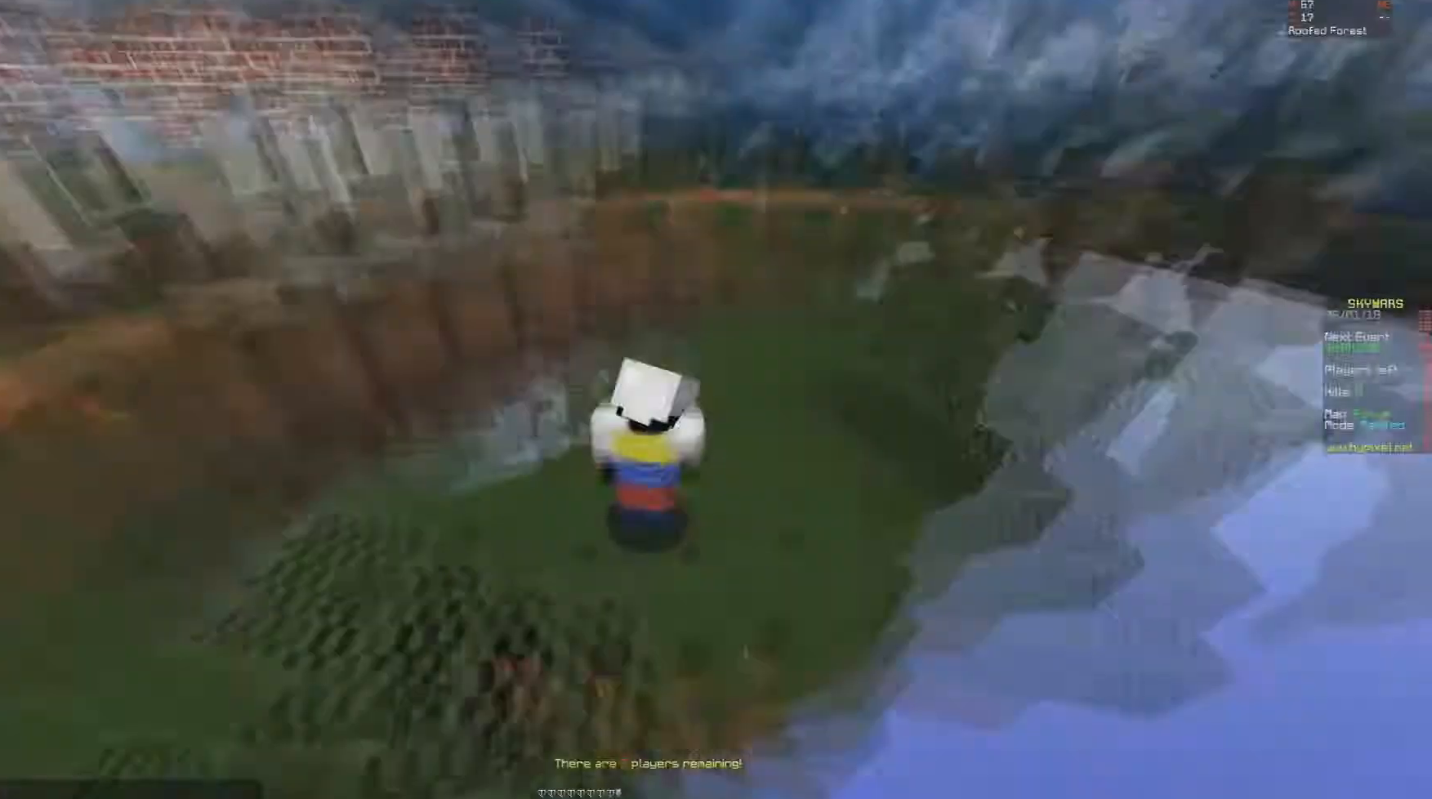
{"keys": ["space", "w"], "mouse": [], "events": [[33, "w", "down"], [50, "a", "down"], [83, "a", "up"], [217, "space", "down"]]}